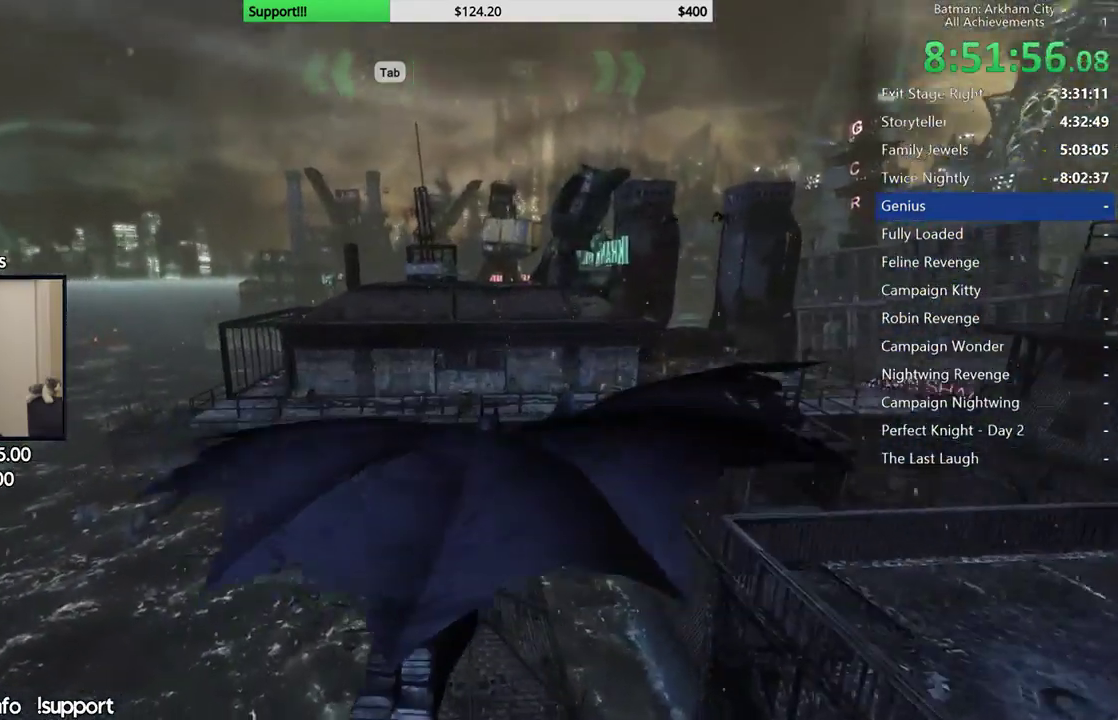
Gameplay with a controller (Xbox layout); each line is a JSON object with the inputs held at the frame after it. "events" lists button and stick changes between this image and that frame as [ms after this image, input, new state], when the widget could be followed in between. Not read: L1 R1.
{"buttons": [], "left_stick": "center", "right_stick": "center", "events": []}
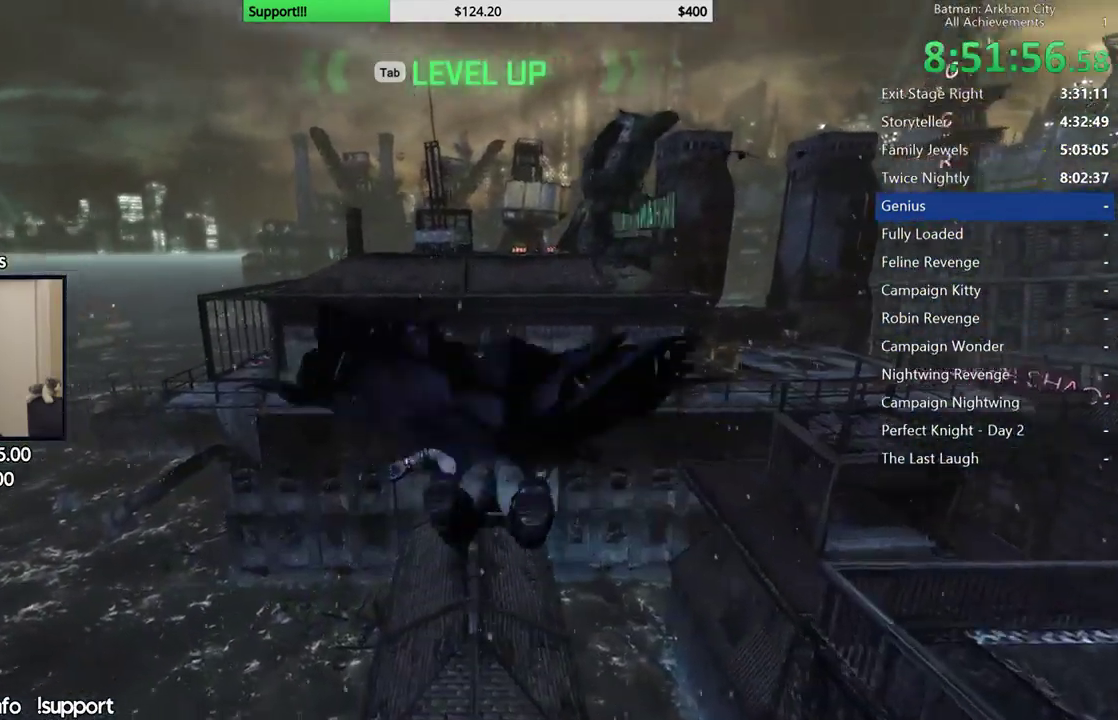
{"buttons": [], "left_stick": "center", "right_stick": "center", "events": []}
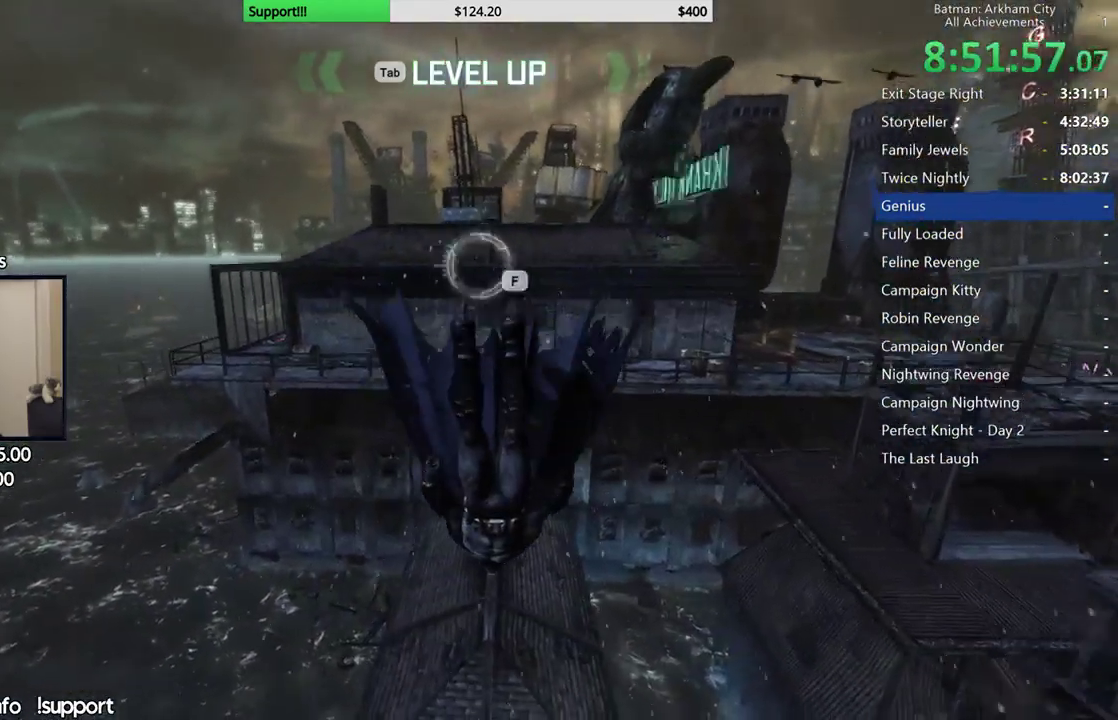
{"buttons": [], "left_stick": "center", "right_stick": "center", "events": []}
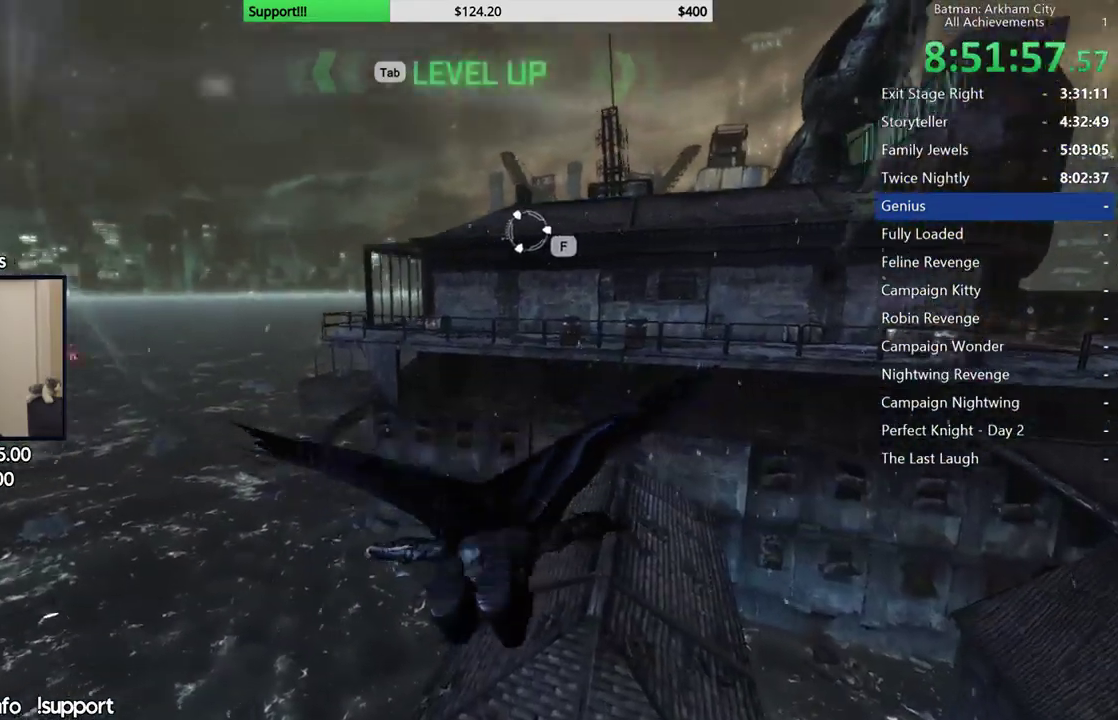
{"buttons": [], "left_stick": "center", "right_stick": "center", "events": []}
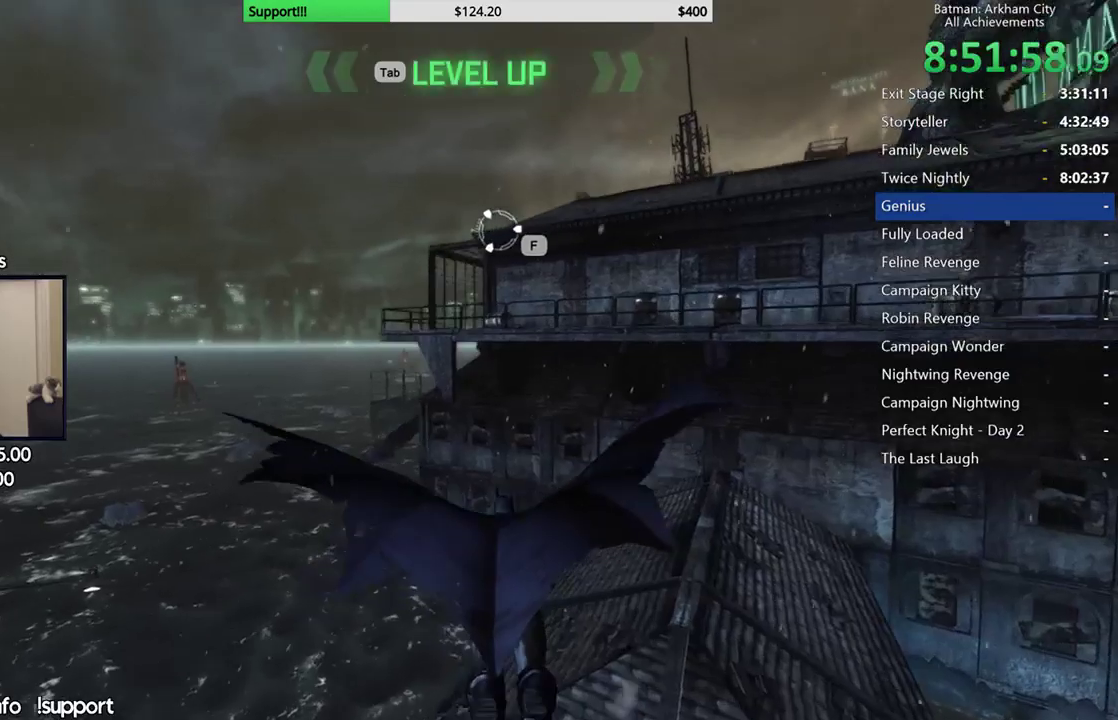
{"buttons": [], "left_stick": "up", "right_stick": "center", "events": [[317, "left_stick", "up"]]}
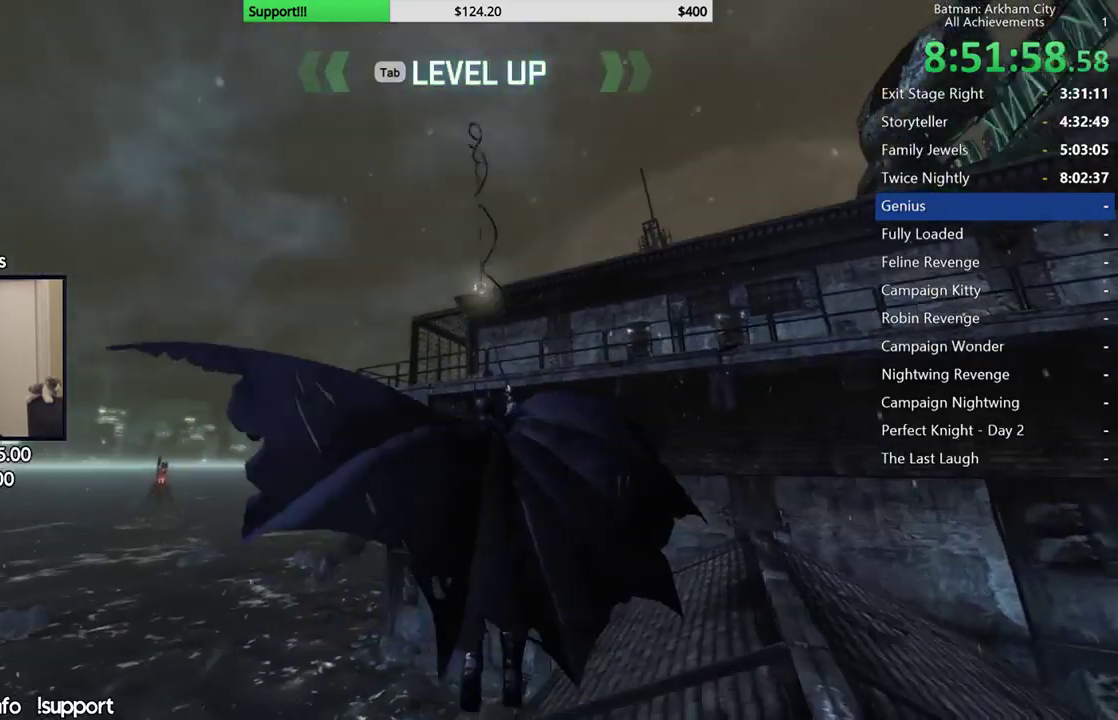
{"buttons": [], "left_stick": "up", "right_stick": "center", "events": []}
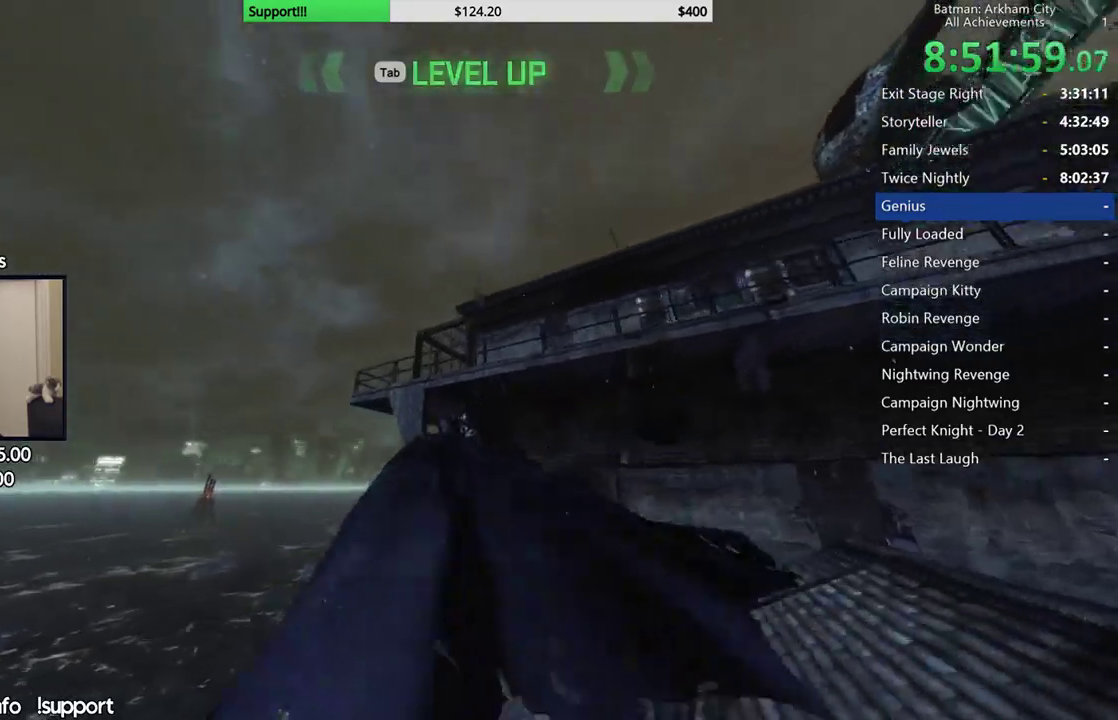
{"buttons": [], "left_stick": "up", "right_stick": "center", "events": []}
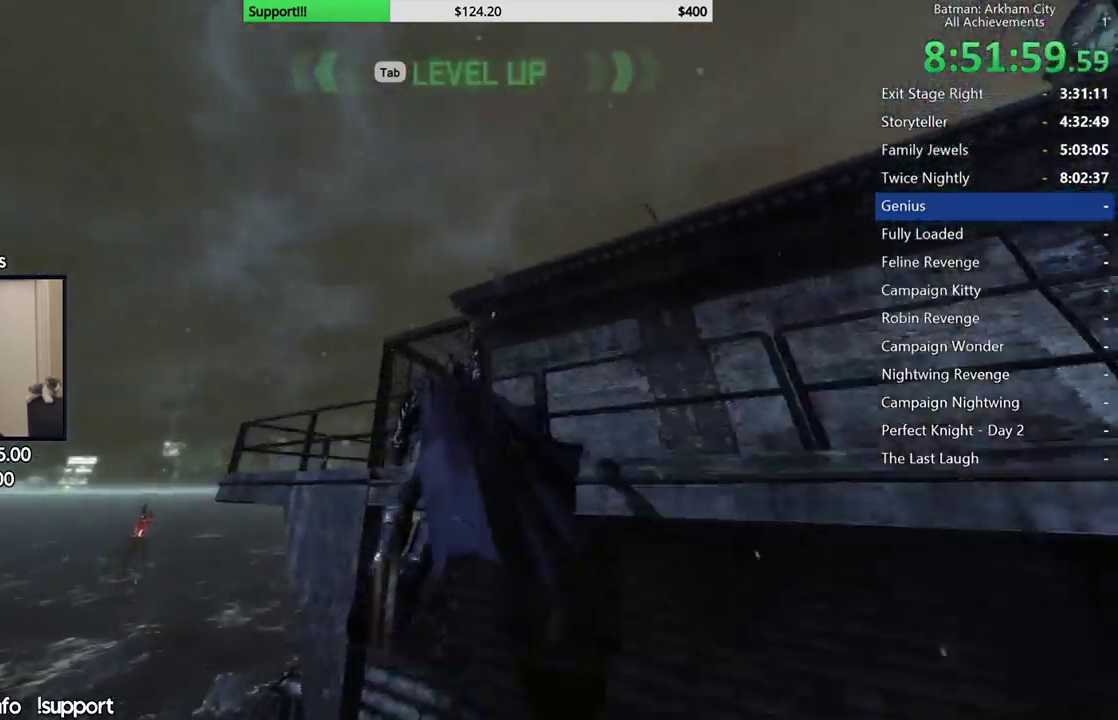
{"buttons": [], "left_stick": "up-left", "right_stick": "center"}
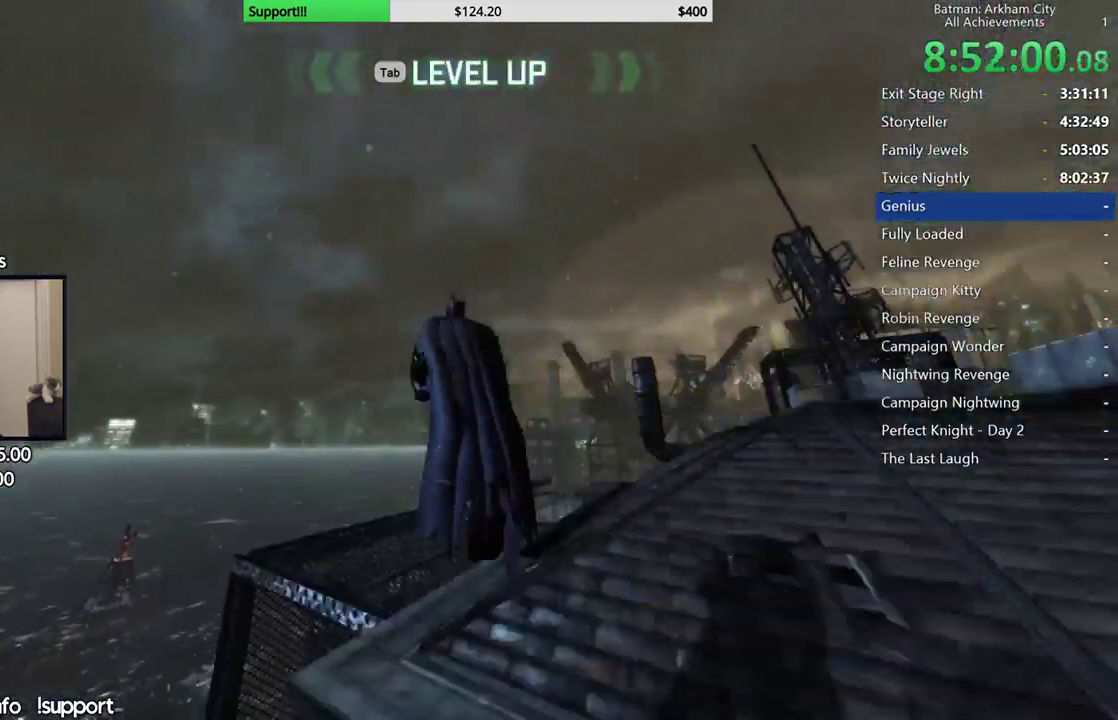
{"buttons": [], "left_stick": "center", "right_stick": "center", "events": [[150, "left_stick", "center"]]}
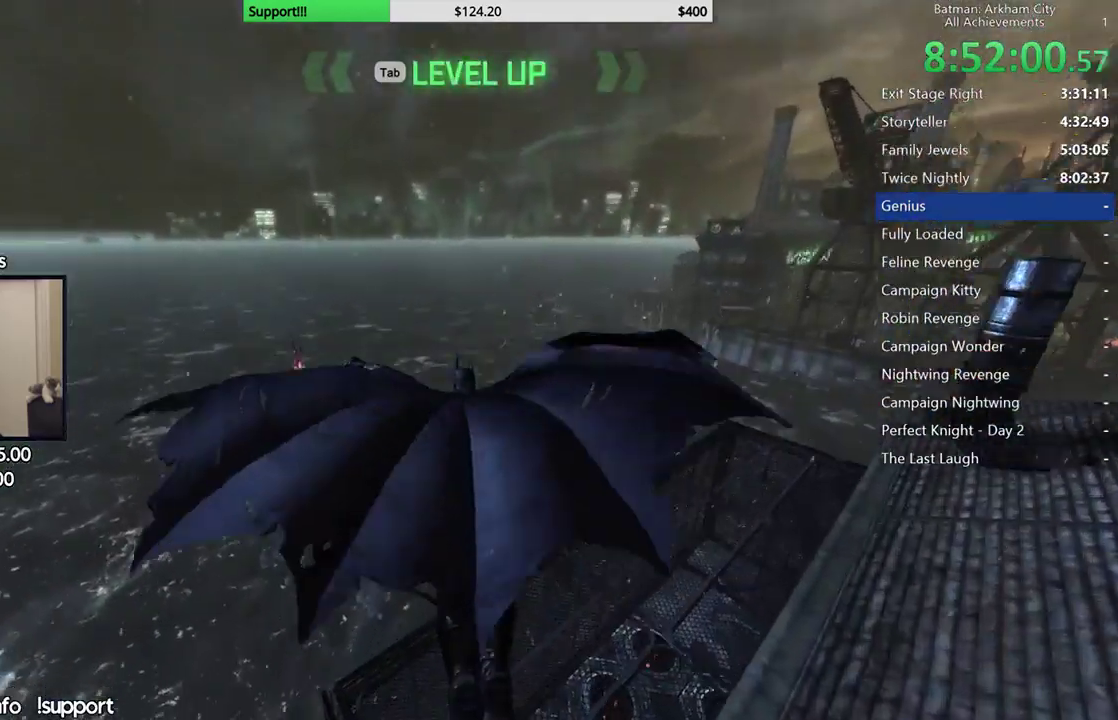
{"buttons": [], "left_stick": "center", "right_stick": "center", "events": []}
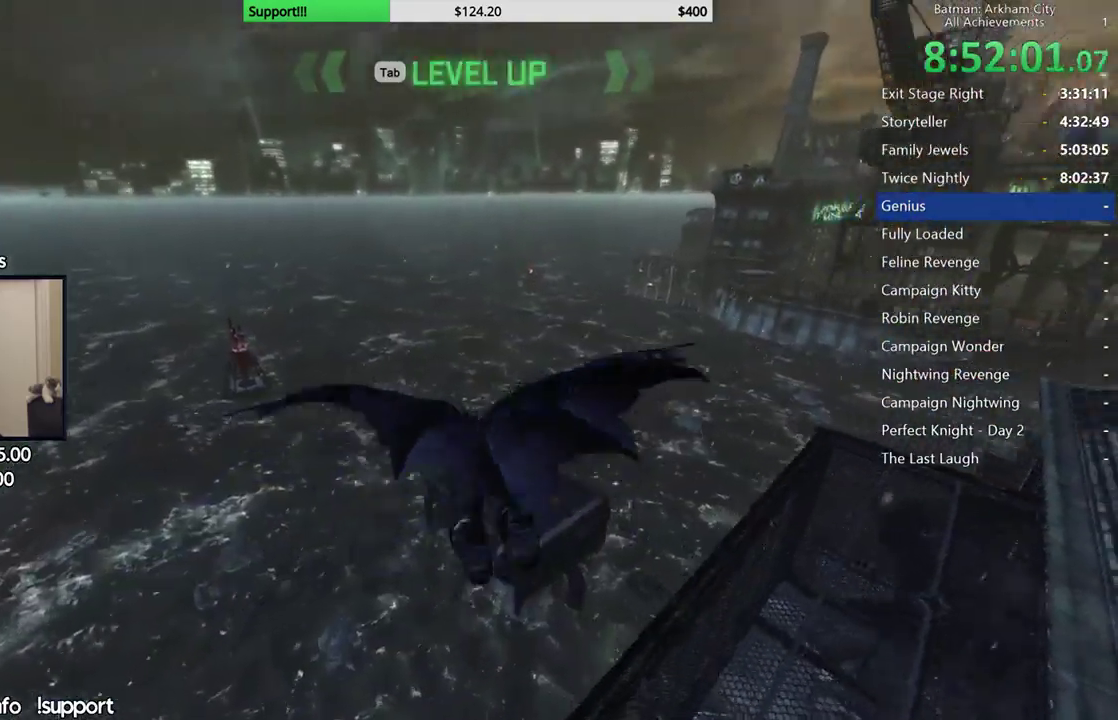
{"buttons": [], "left_stick": "center", "right_stick": "center", "events": []}
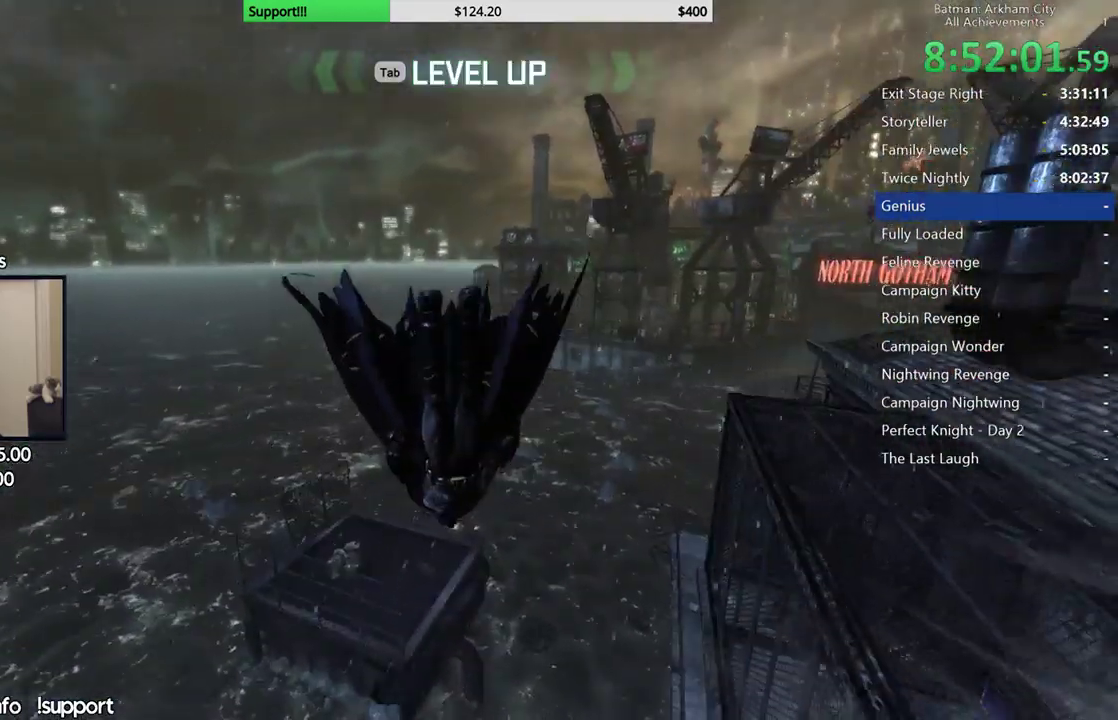
{"buttons": [], "left_stick": "center", "right_stick": "center", "events": []}
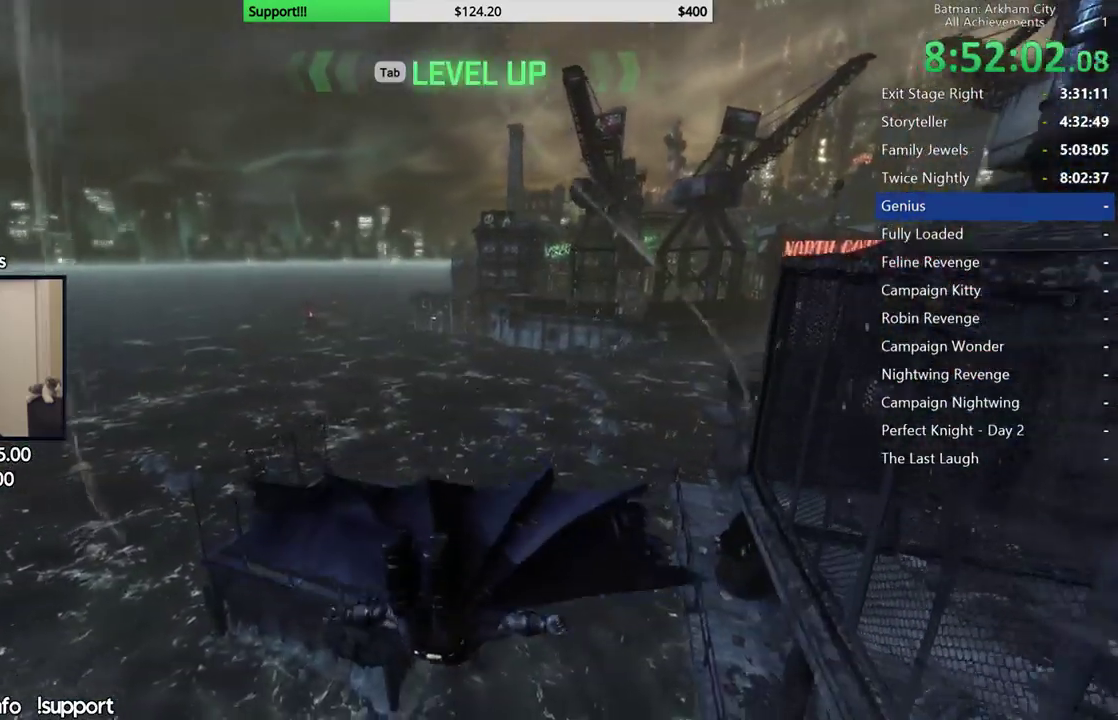
{"buttons": [], "left_stick": "center", "right_stick": "center", "events": []}
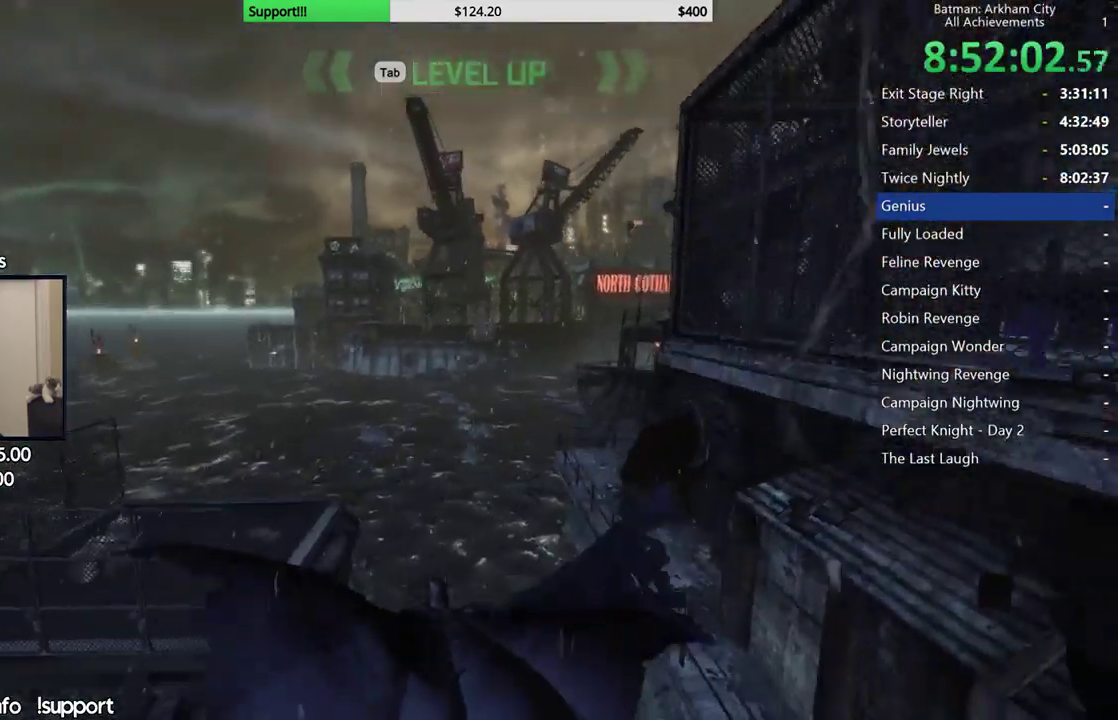
{"buttons": [], "left_stick": "center", "right_stick": "center", "events": []}
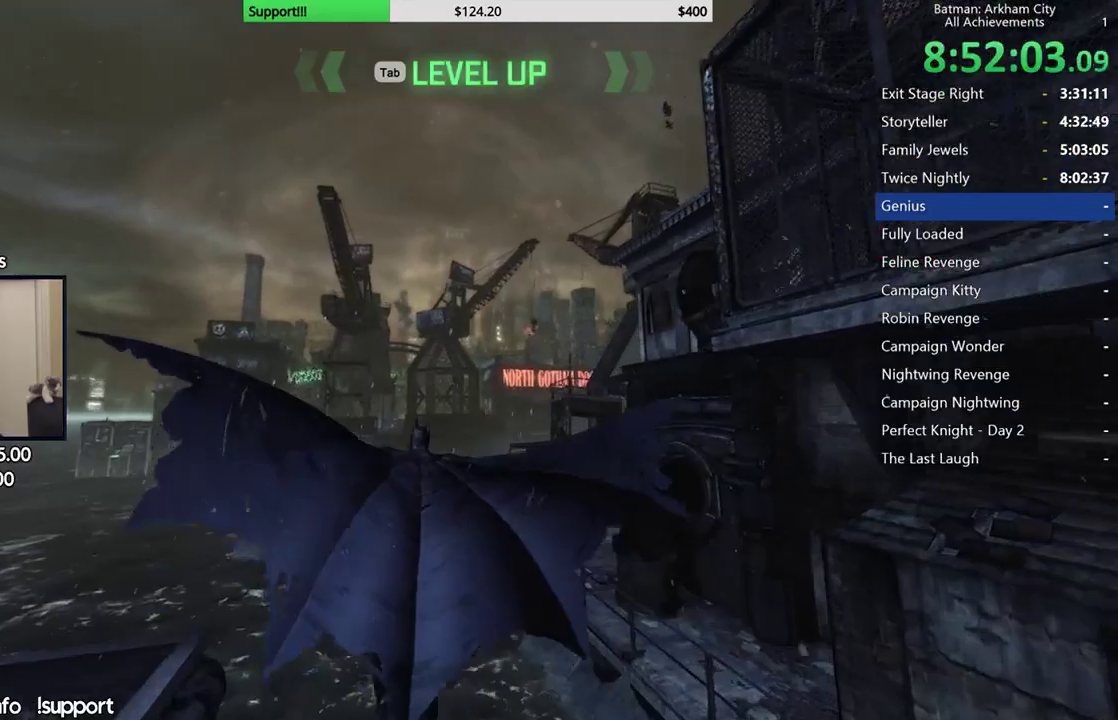
{"buttons": [], "left_stick": "center", "right_stick": "center", "events": []}
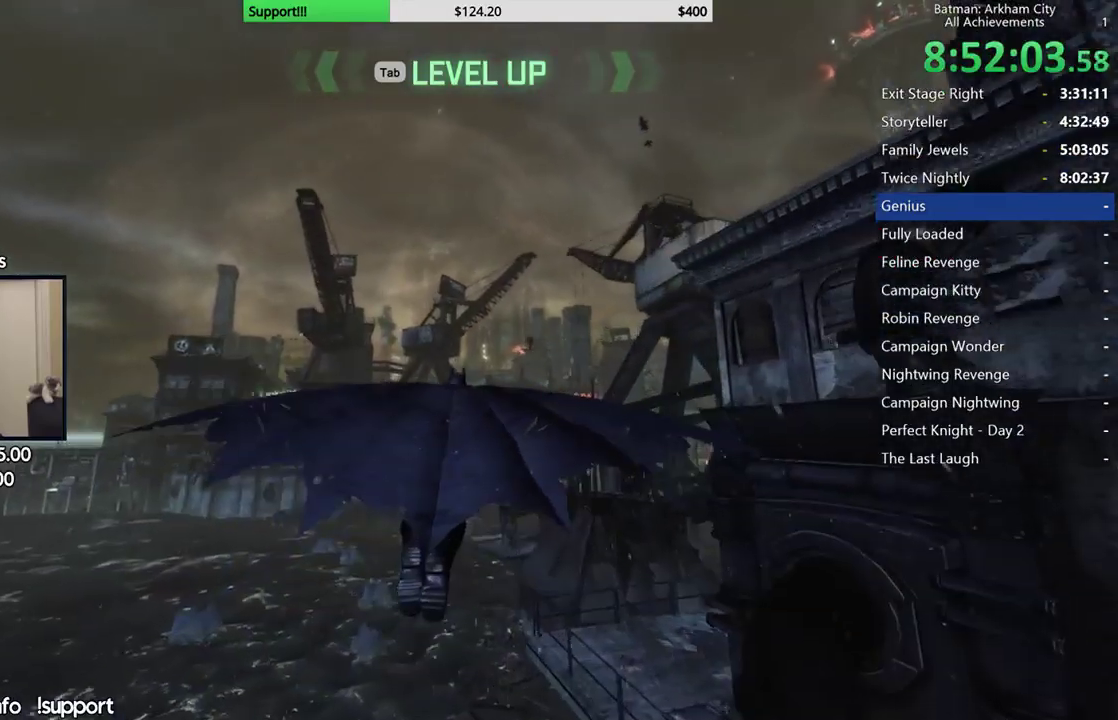
{"buttons": [], "left_stick": "center", "right_stick": "center", "events": []}
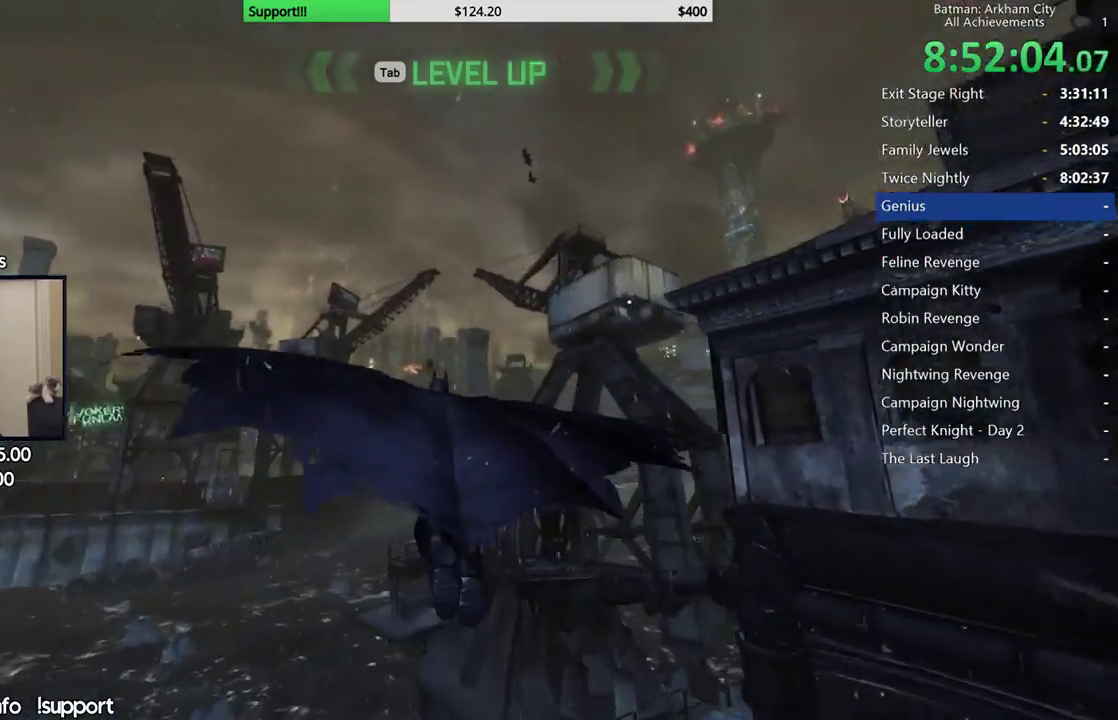
{"buttons": [], "left_stick": "center", "right_stick": "center", "events": []}
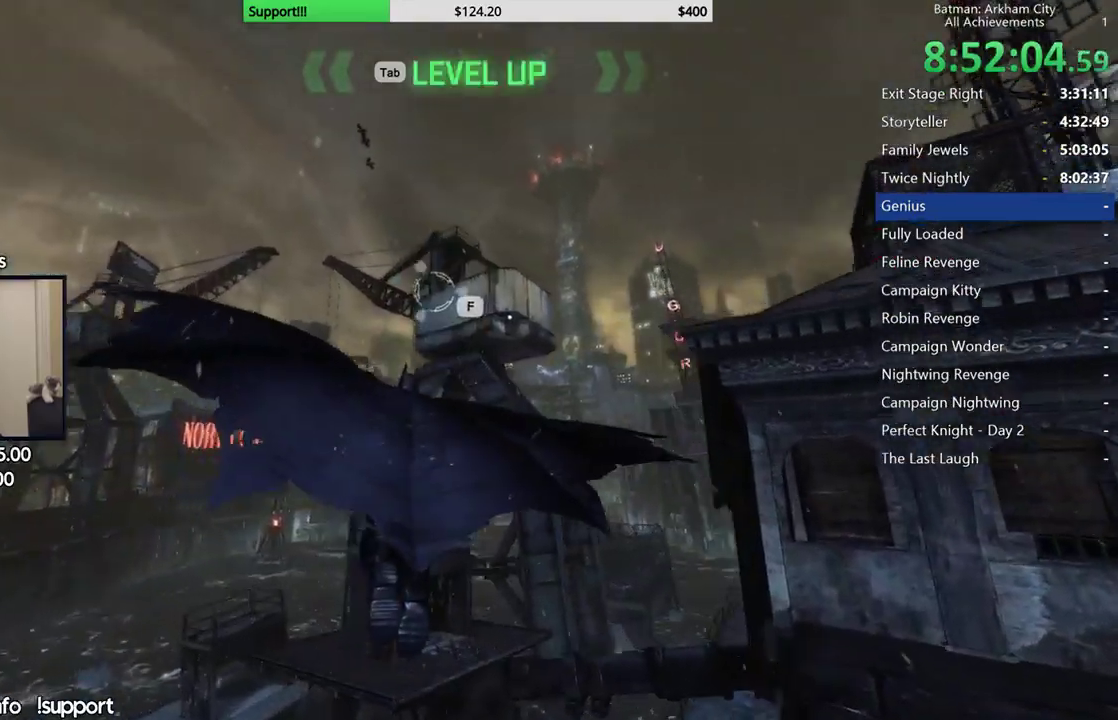
{"buttons": [], "left_stick": "center", "right_stick": "center", "events": []}
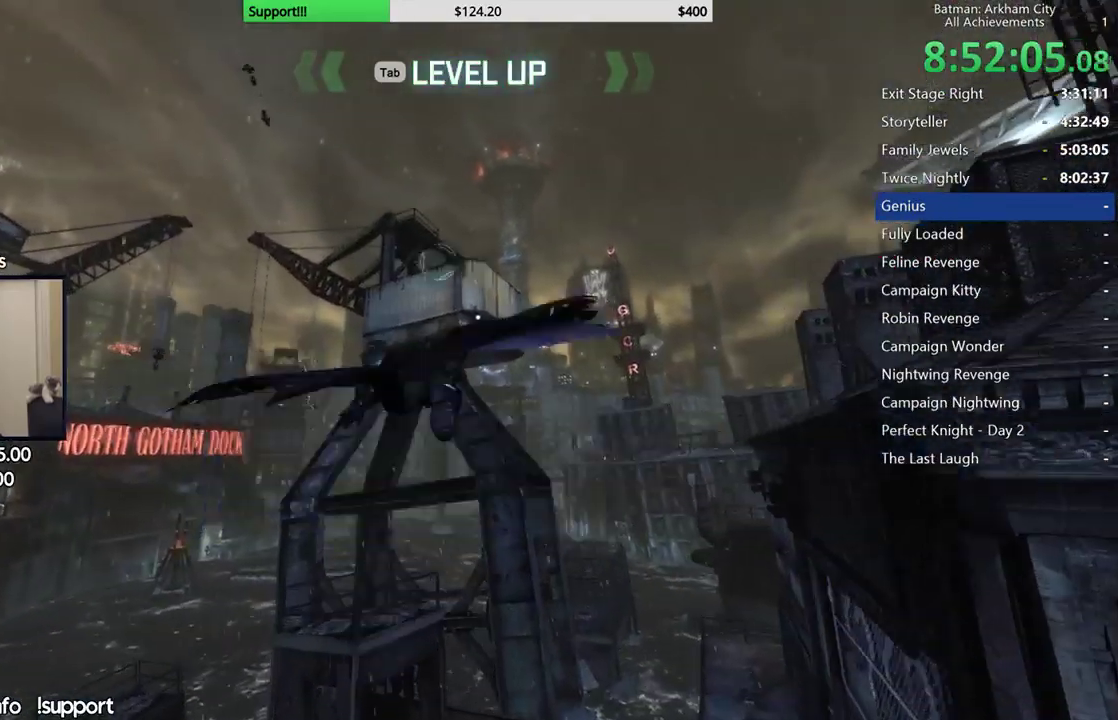
{"buttons": [], "left_stick": "center", "right_stick": "center", "events": []}
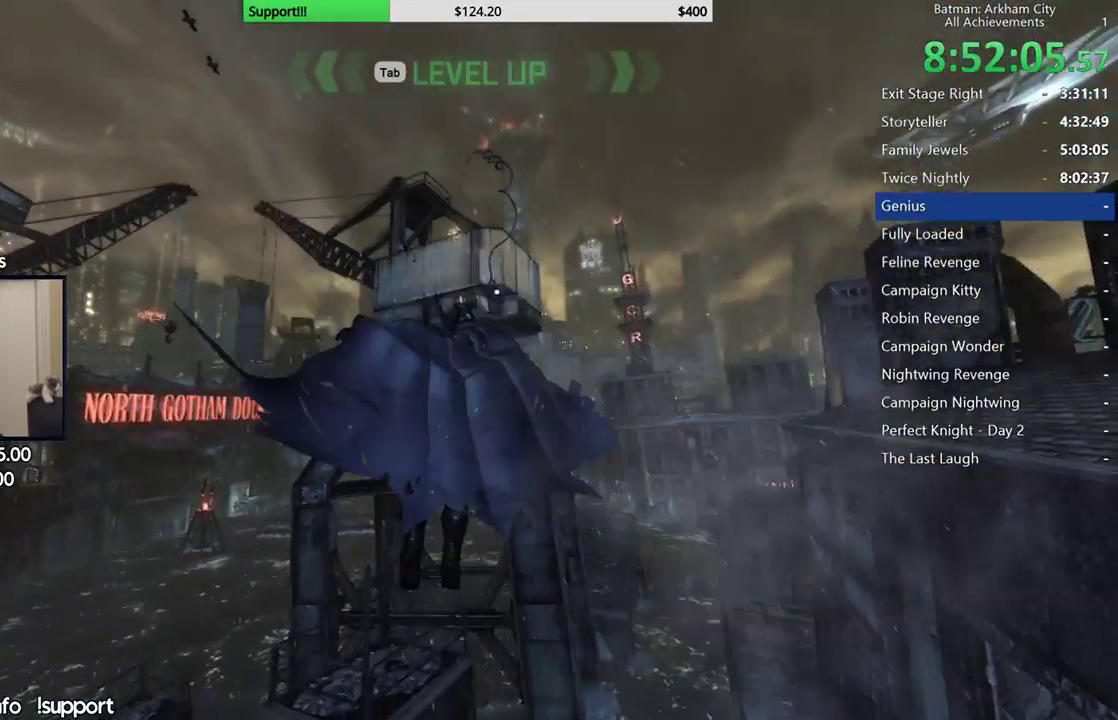
{"buttons": [], "left_stick": "right", "right_stick": "center", "events": [[117, "left_stick", "right"]]}
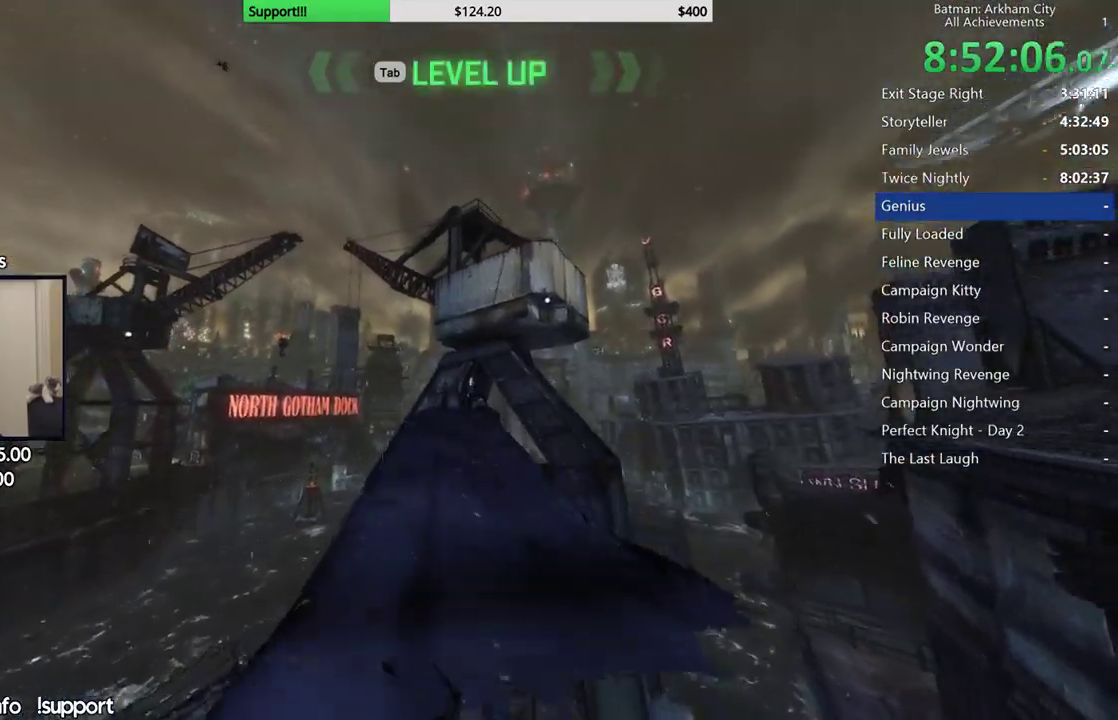
{"buttons": [], "left_stick": "up-right", "right_stick": "center", "events": [[467, "left_stick", "up-right"]]}
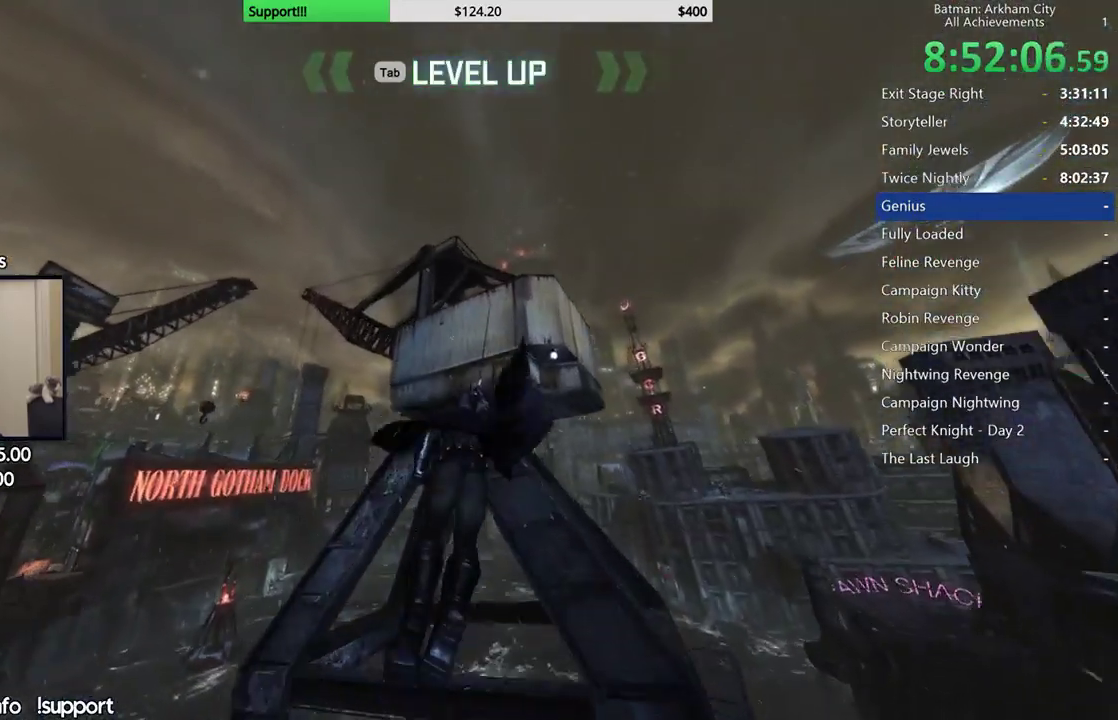
{"buttons": [], "left_stick": "up-right", "right_stick": "center", "events": []}
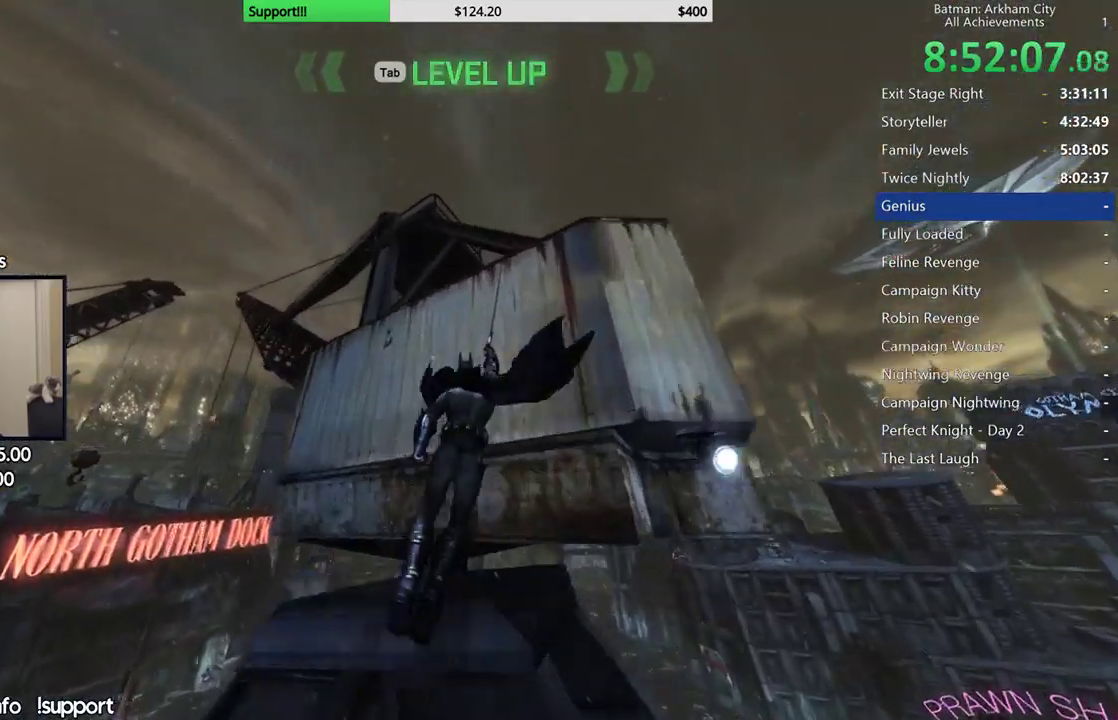
{"buttons": [], "left_stick": "center", "right_stick": "center", "events": [[417, "left_stick", "center"]]}